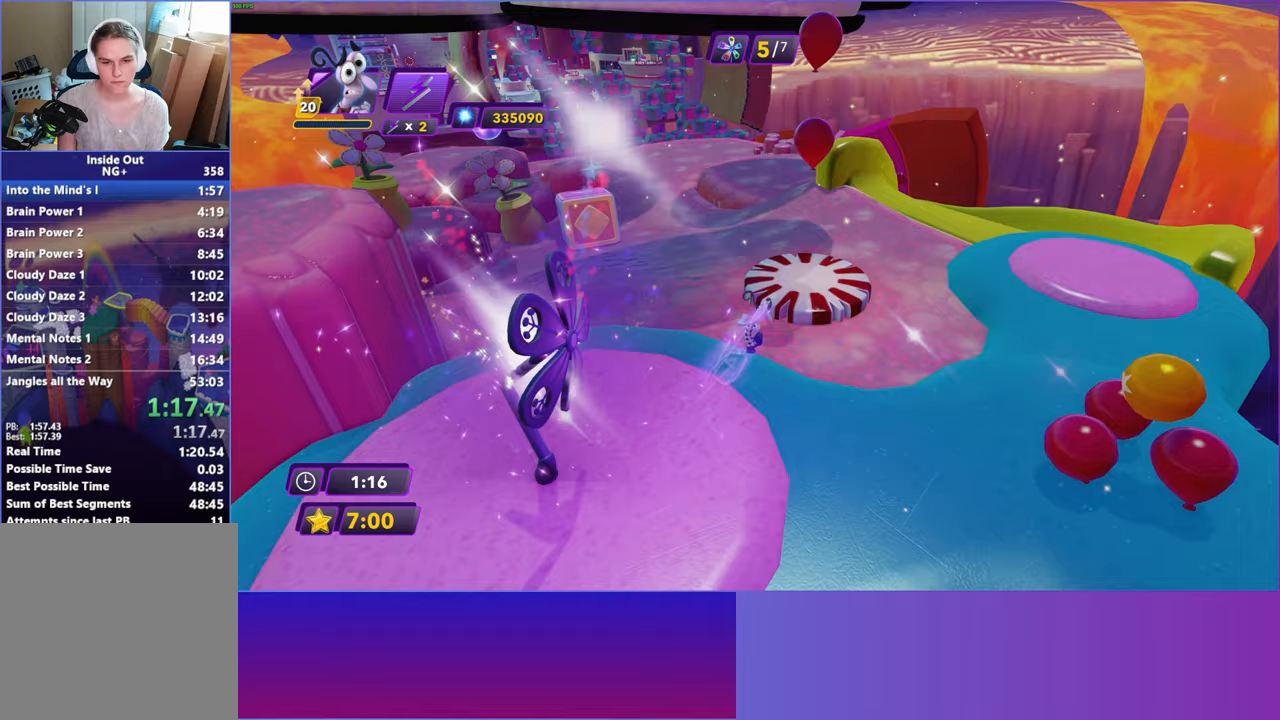
Gameplay with a controller (Xbox layout); each line is a JSON object with the inputs held at the frame after it. "events" lists button and stick changes between this image and that frame as [ms after this image, input, new state], when the widget could be followed in between.
{"buttons": [], "left_stick": "up", "right_stick": "center", "events": [[83, "A", "down"], [217, "A", "up"]]}
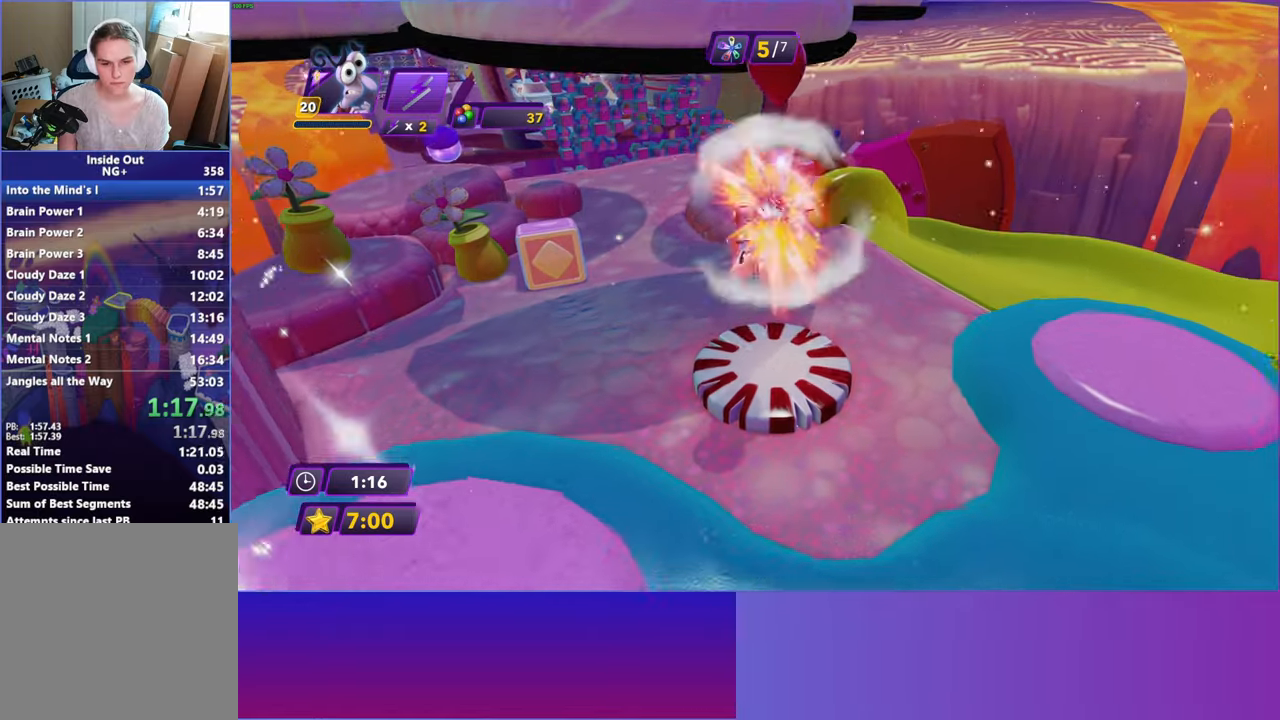
{"buttons": [], "left_stick": "center", "right_stick": "center", "events": [[100, "Y", "down"], [133, "left_stick", "center"], [217, "Y", "up"]]}
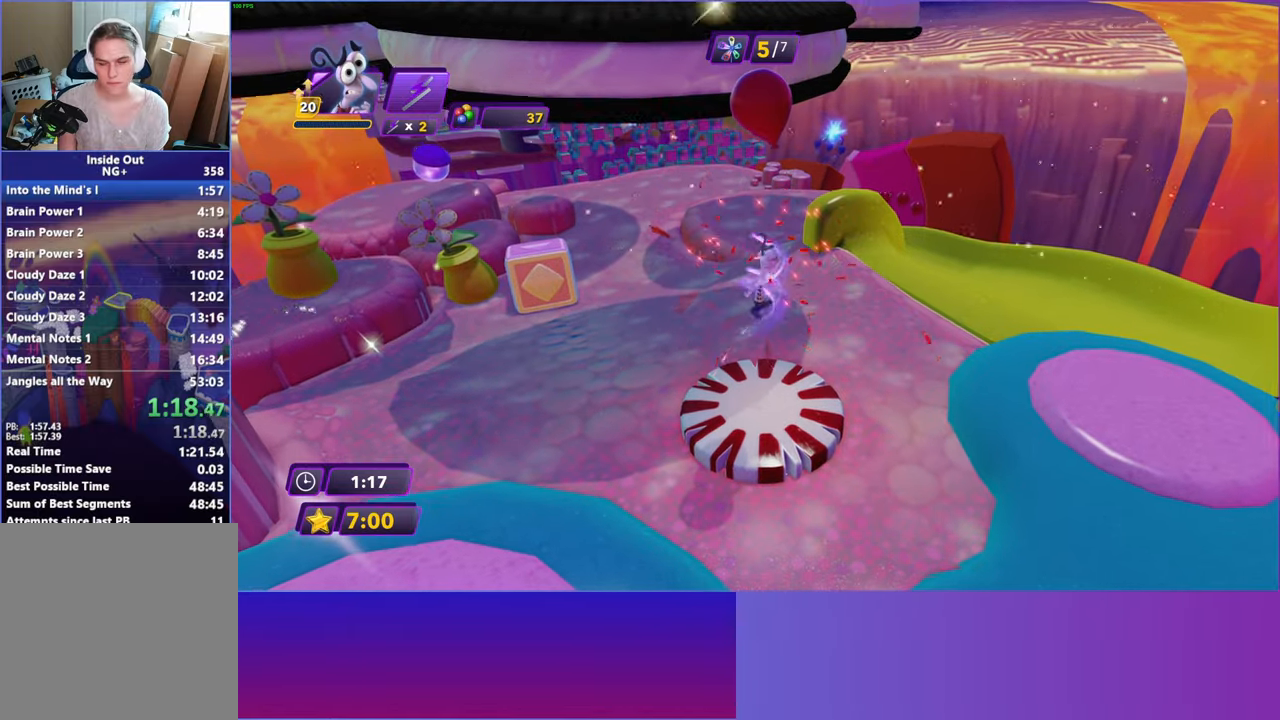
{"buttons": [], "left_stick": "down", "right_stick": "center", "events": [[483, "left_stick", "down"]]}
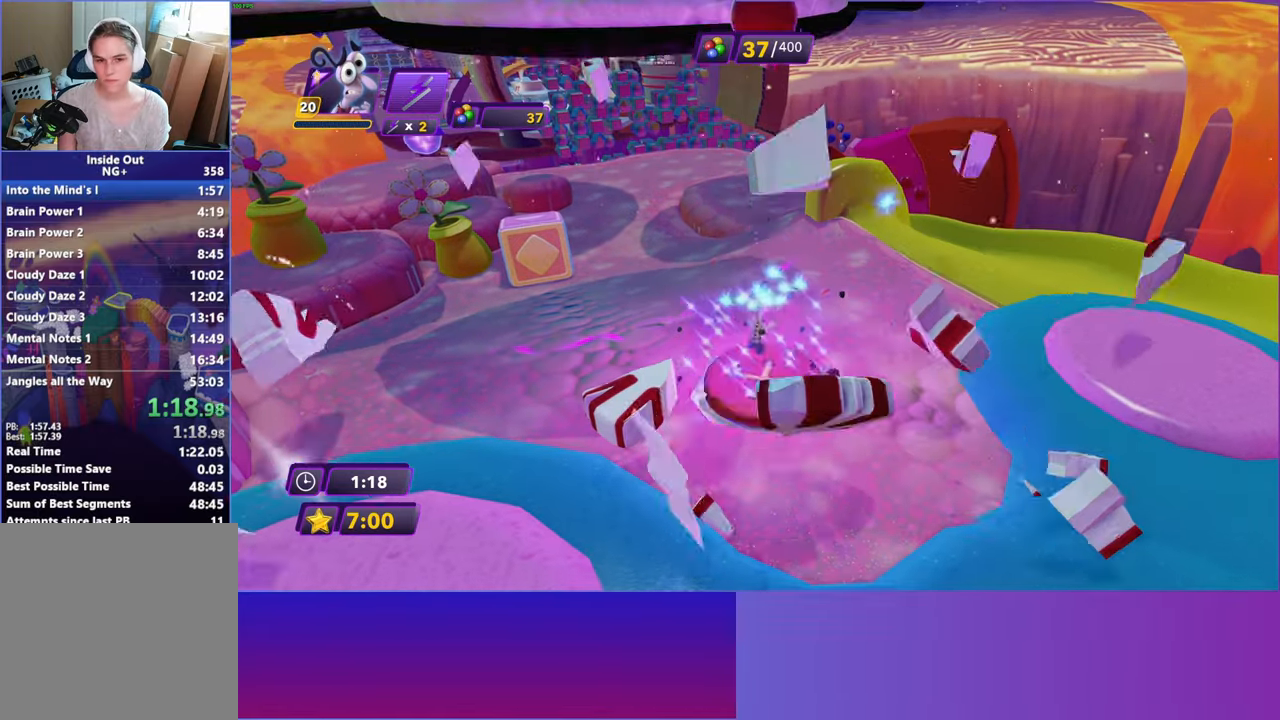
{"buttons": [], "left_stick": "up-left", "right_stick": "center", "events": [[150, "left_stick", "down-left"], [283, "left_stick", "left"], [400, "left_stick", "up-left"]]}
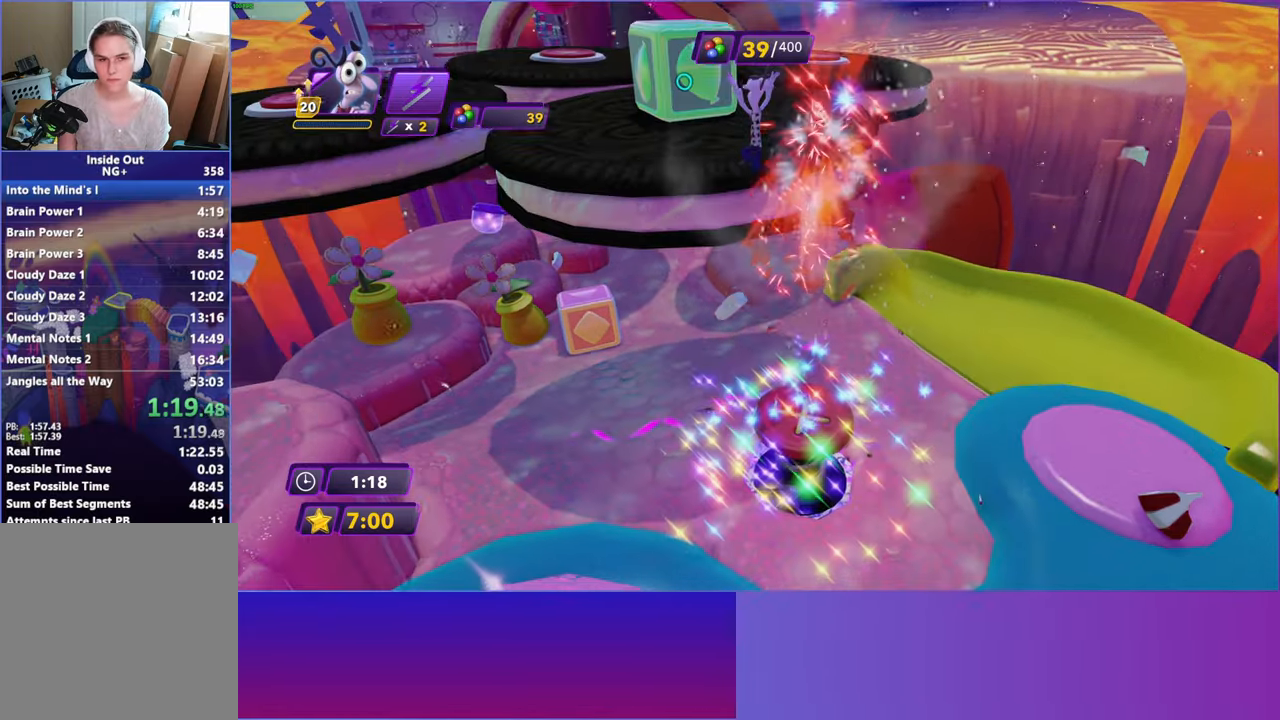
{"buttons": [], "left_stick": "up-left", "right_stick": "center", "events": []}
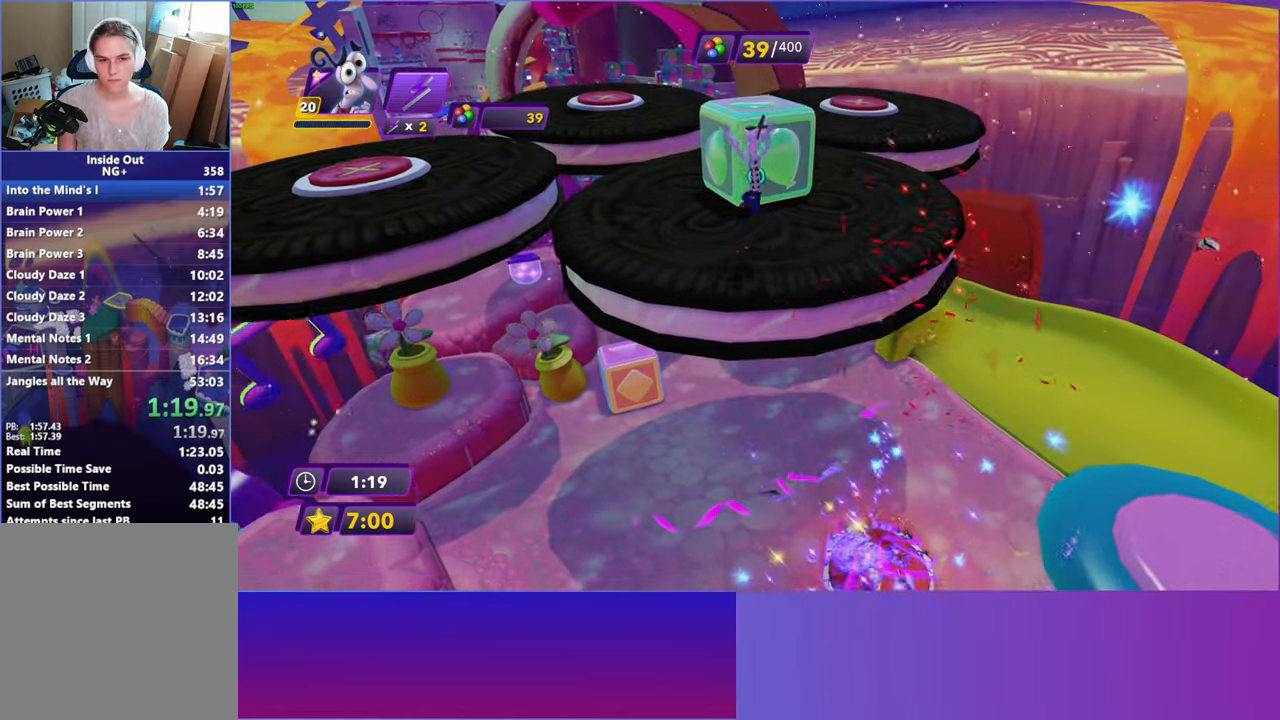
{"buttons": [], "left_stick": "up", "right_stick": "center", "events": [[217, "B", "down"], [283, "B", "up"], [417, "left_stick", "up"]]}
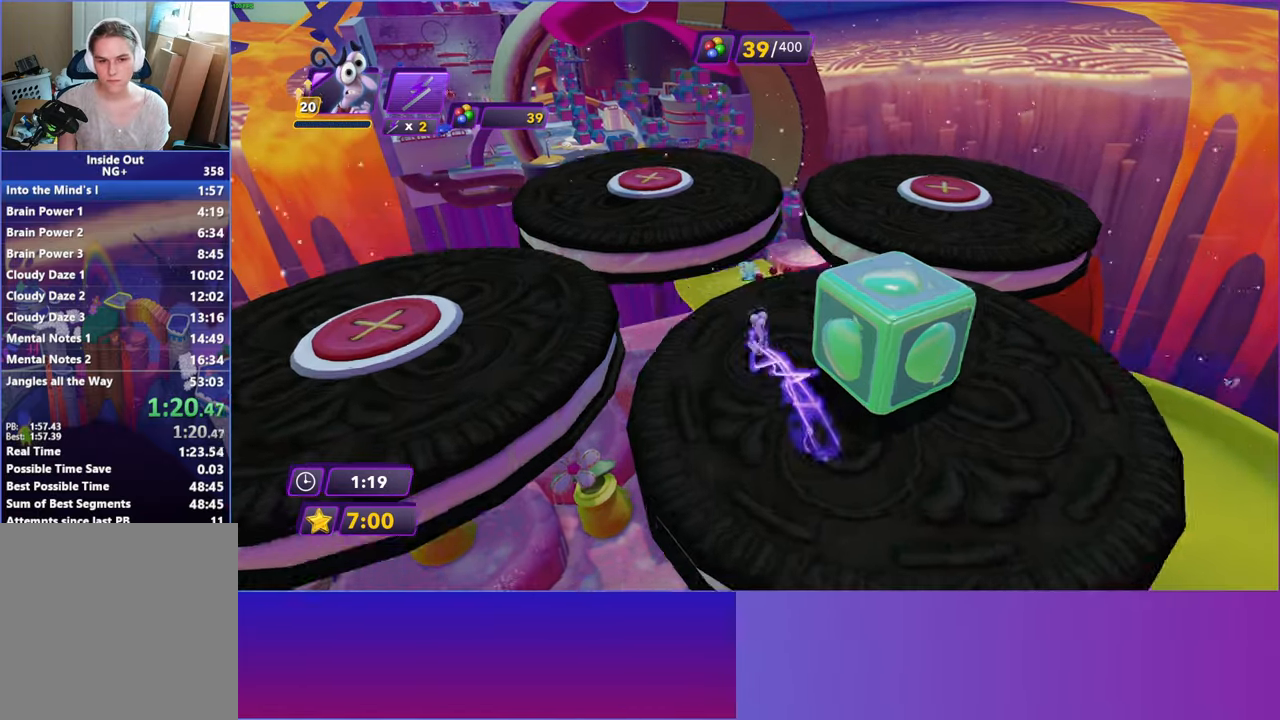
{"buttons": [], "left_stick": "up-left", "right_stick": "center", "events": [[283, "A", "down"], [417, "A", "up"], [467, "left_stick", "up-left"]]}
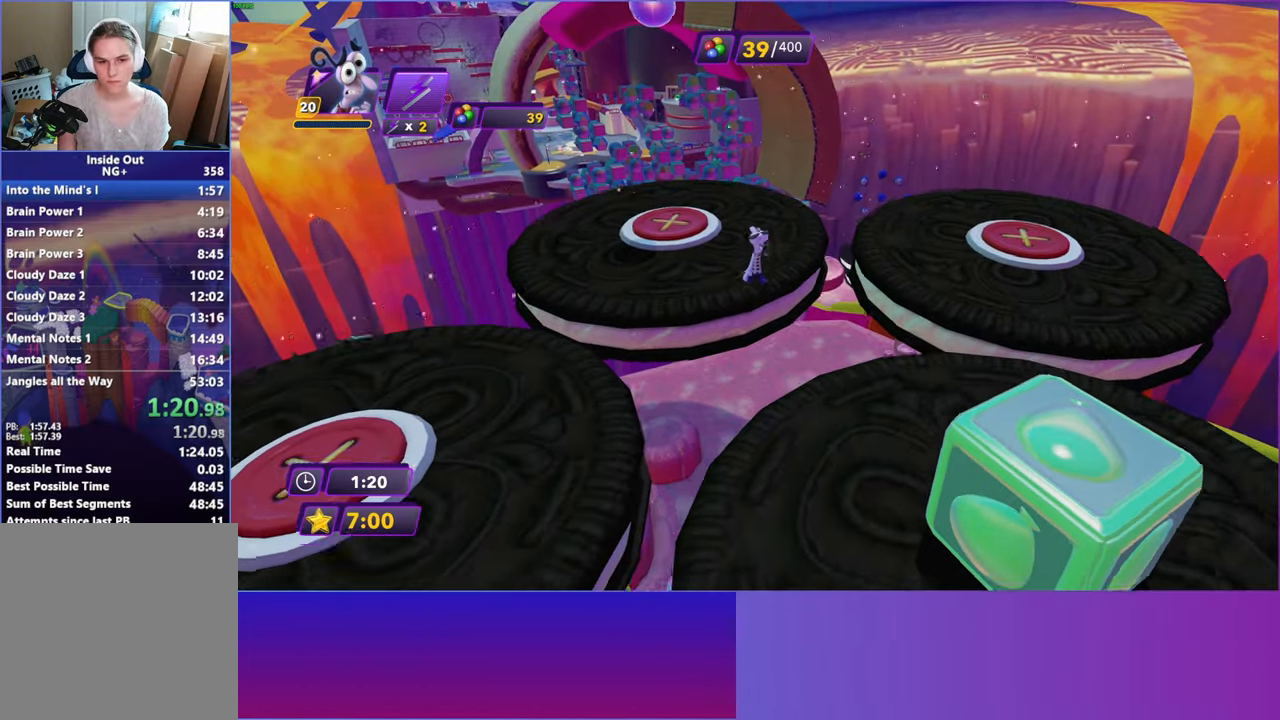
{"buttons": [], "left_stick": "up", "right_stick": "center", "events": [[233, "left_stick", "up"]]}
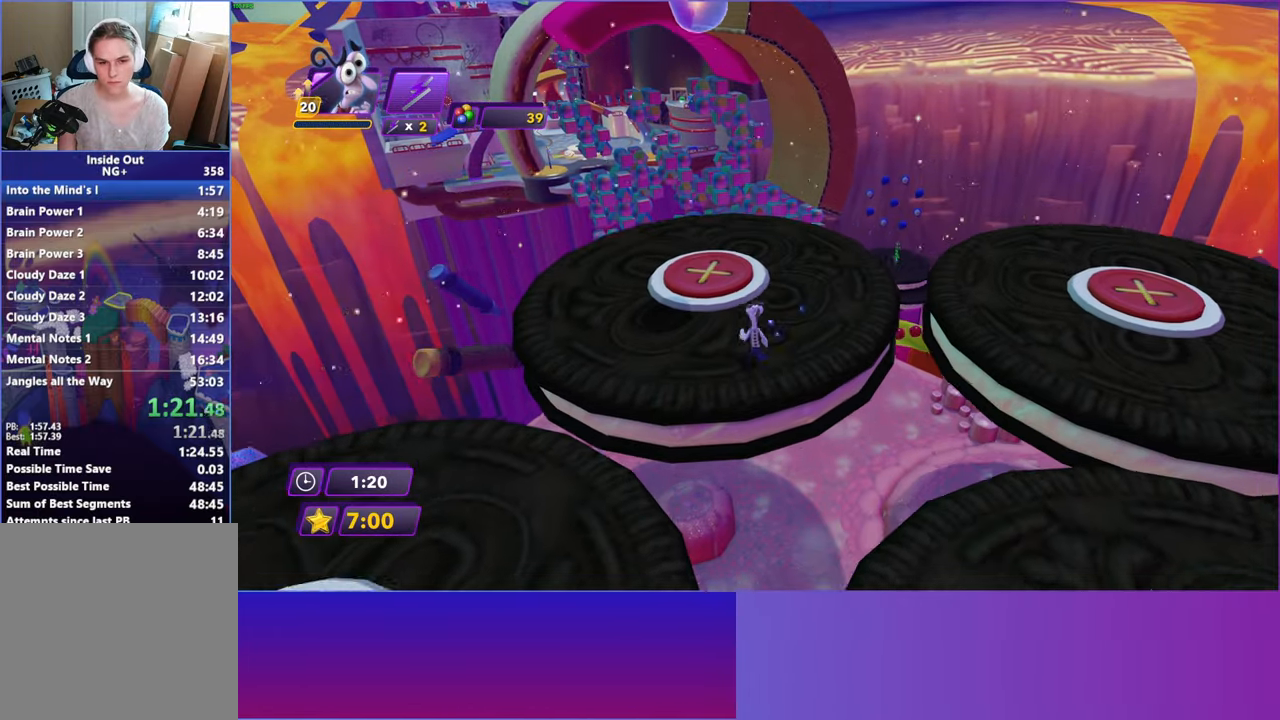
{"buttons": ["Y"], "left_stick": "center", "right_stick": "center", "events": [[33, "Y", "down"], [117, "left_stick", "center"]]}
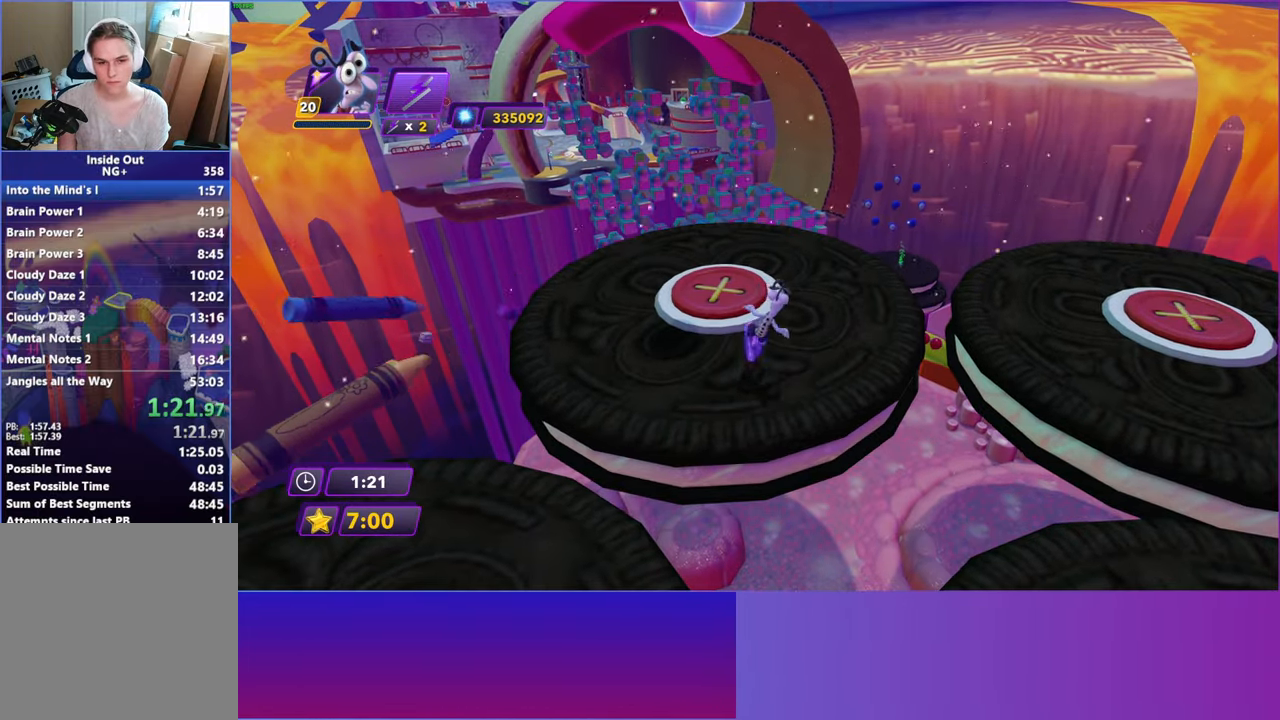
{"buttons": [], "left_stick": "up-left", "right_stick": "center", "events": [[17, "left_stick", "up-left"], [200, "Y", "up"]]}
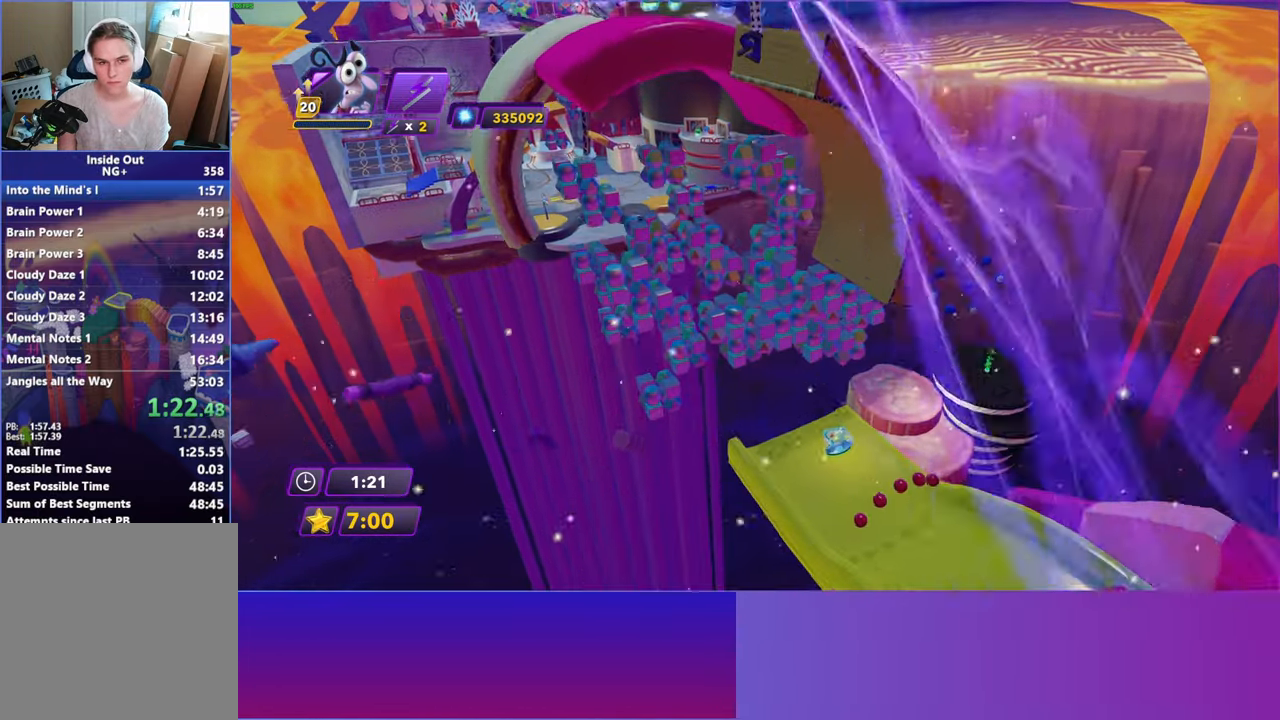
{"buttons": [], "left_stick": "up", "right_stick": "center", "events": [[383, "left_stick", "up"]]}
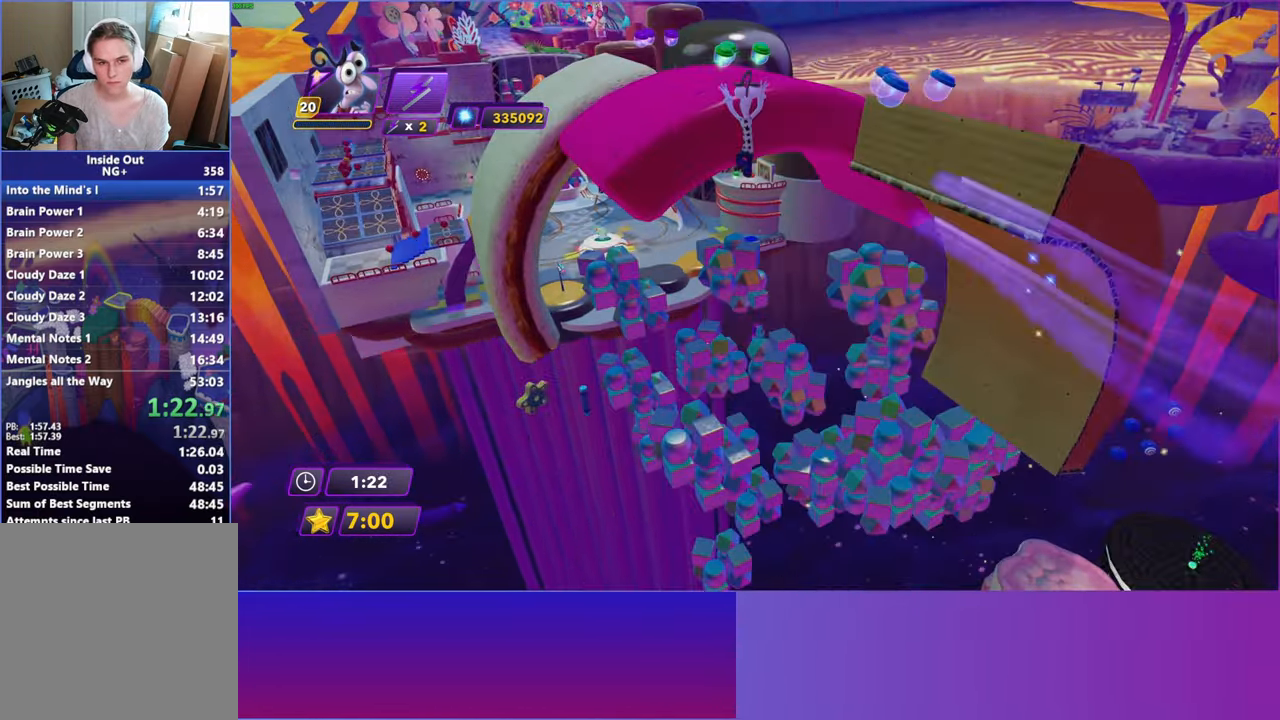
{"buttons": [], "left_stick": "up", "right_stick": "center", "events": []}
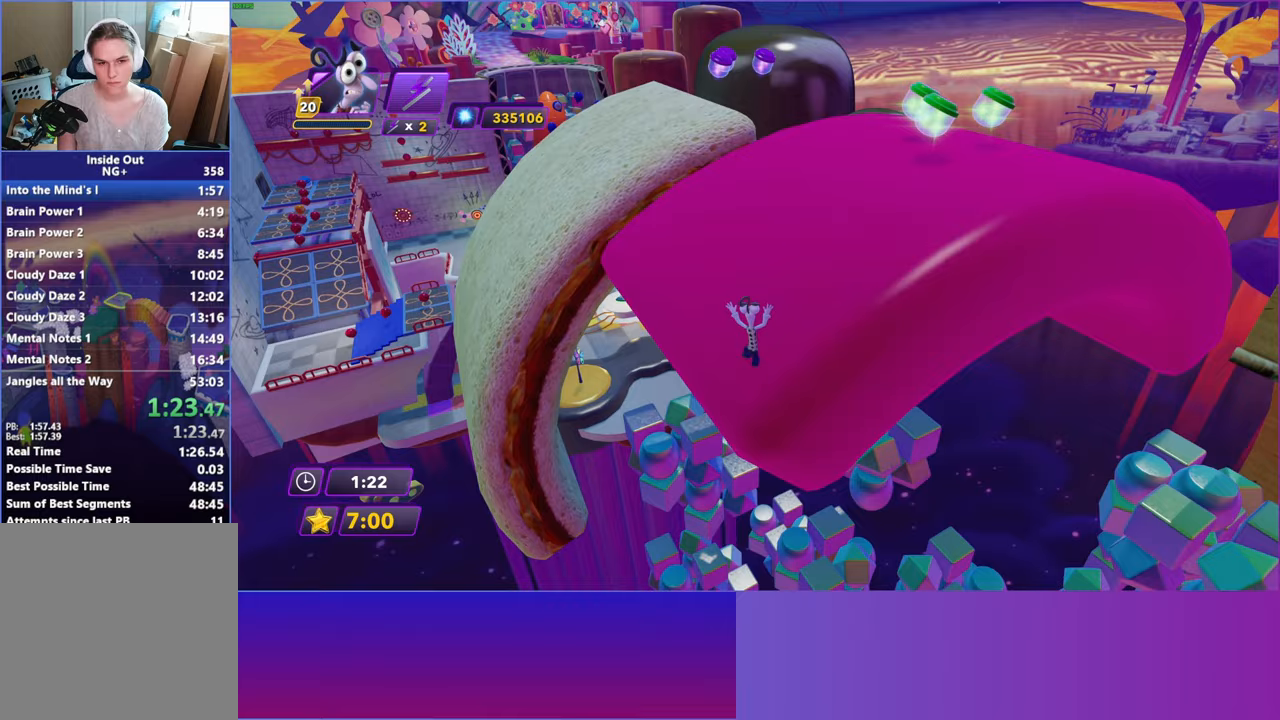
{"buttons": [], "left_stick": "up", "right_stick": "center", "events": [[133, "B", "down"], [233, "B", "up"]]}
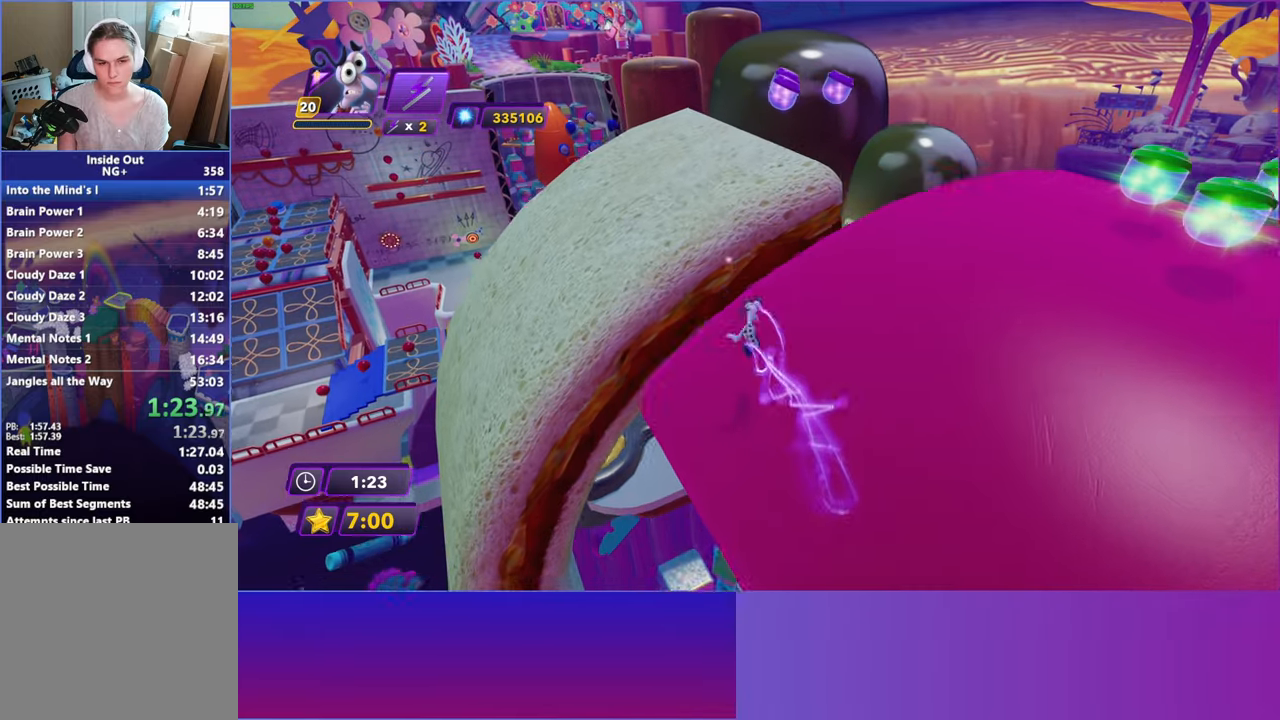
{"buttons": [], "left_stick": "up-left", "right_stick": "center", "events": [[83, "left_stick", "up-left"], [317, "A", "down"], [467, "A", "up"]]}
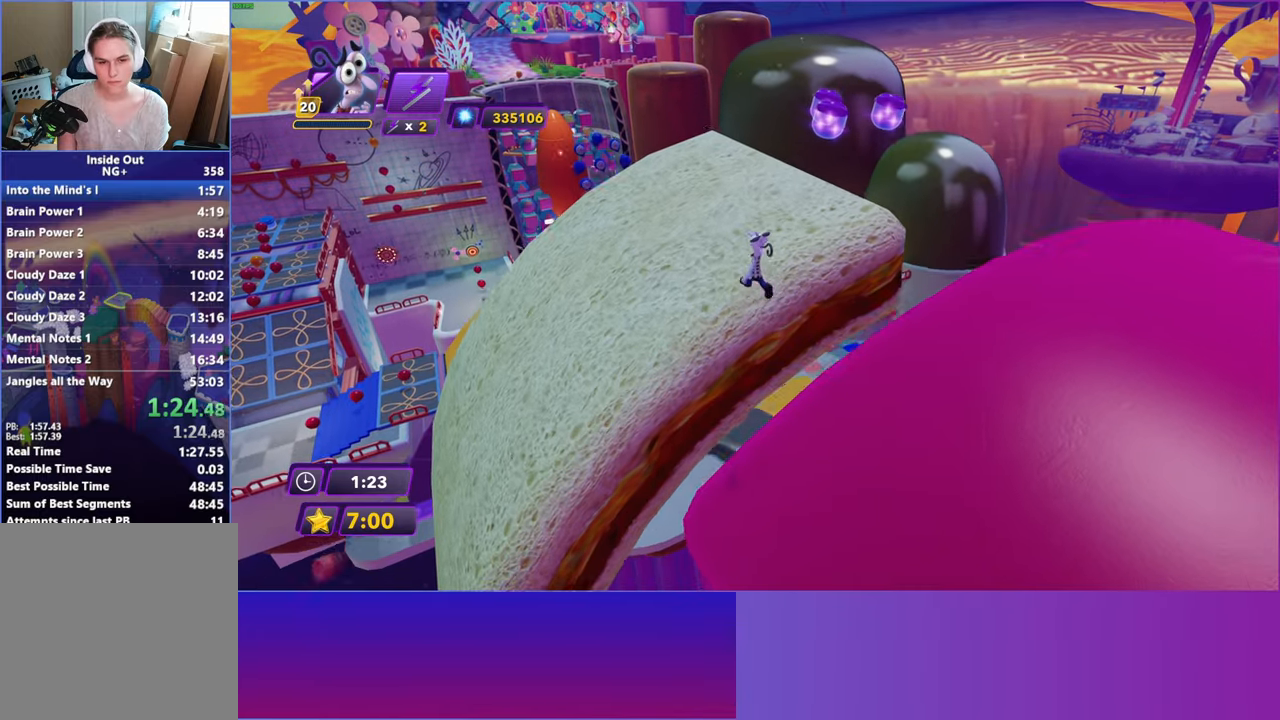
{"buttons": [], "left_stick": "up-left", "right_stick": "center", "events": []}
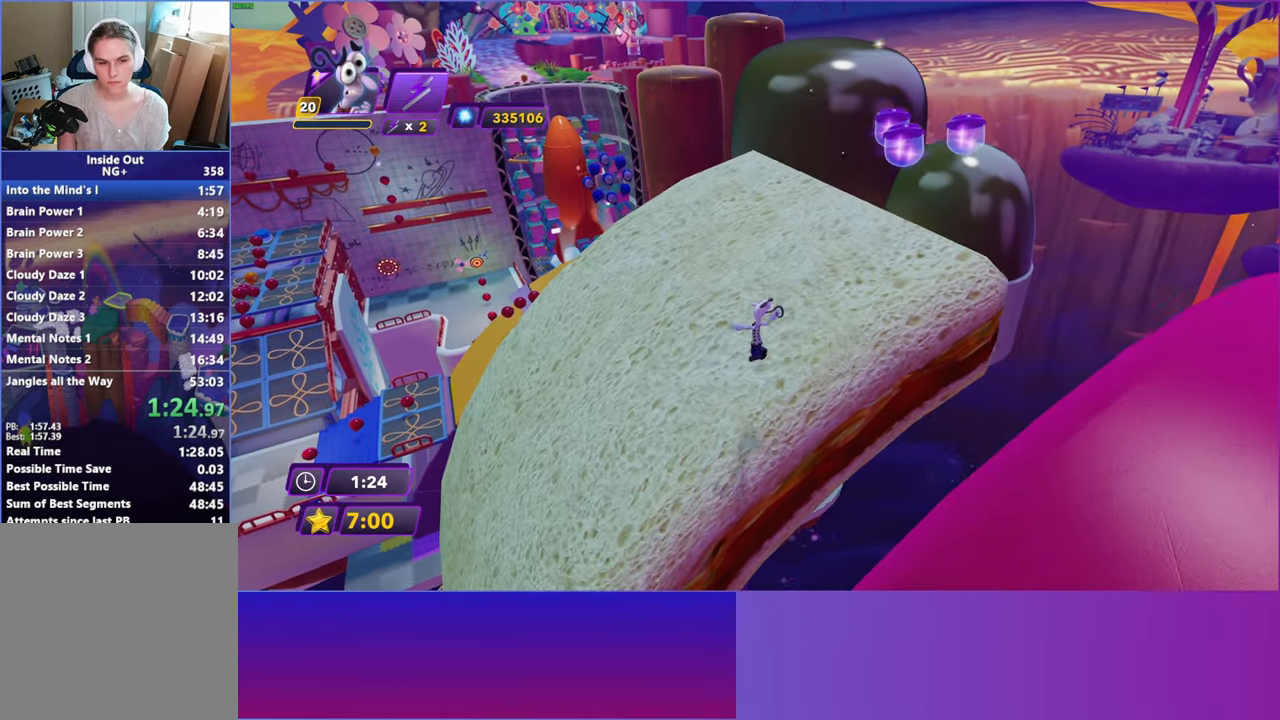
{"buttons": [], "left_stick": "up-left", "right_stick": "center", "events": [[150, "B", "down"], [233, "B", "up"]]}
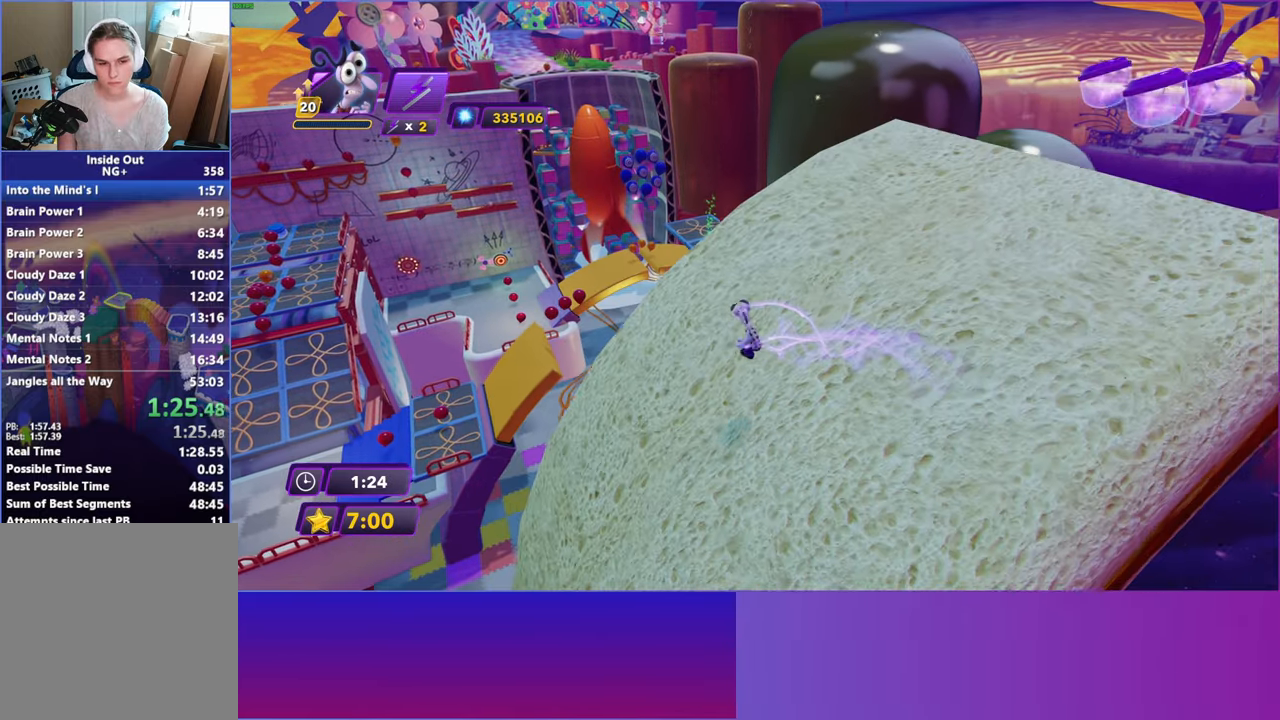
{"buttons": [], "left_stick": "up-left", "right_stick": "center", "events": []}
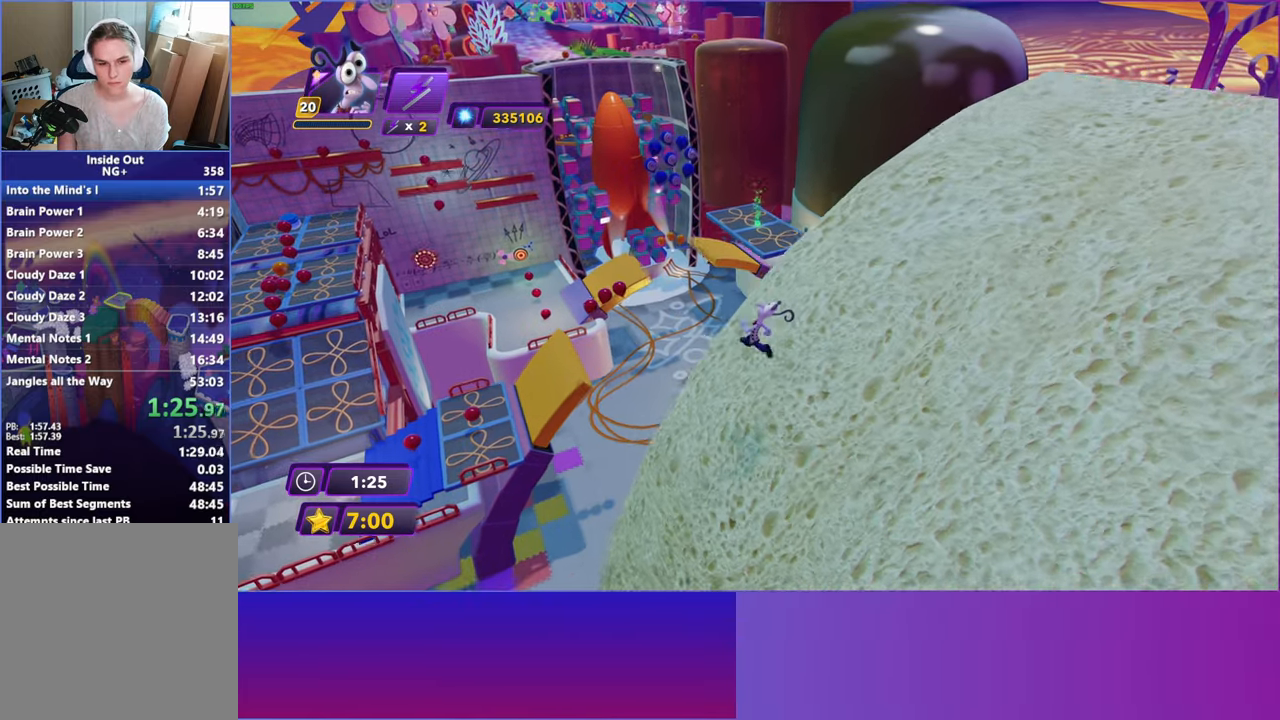
{"buttons": [], "left_stick": "up-left", "right_stick": "center", "events": []}
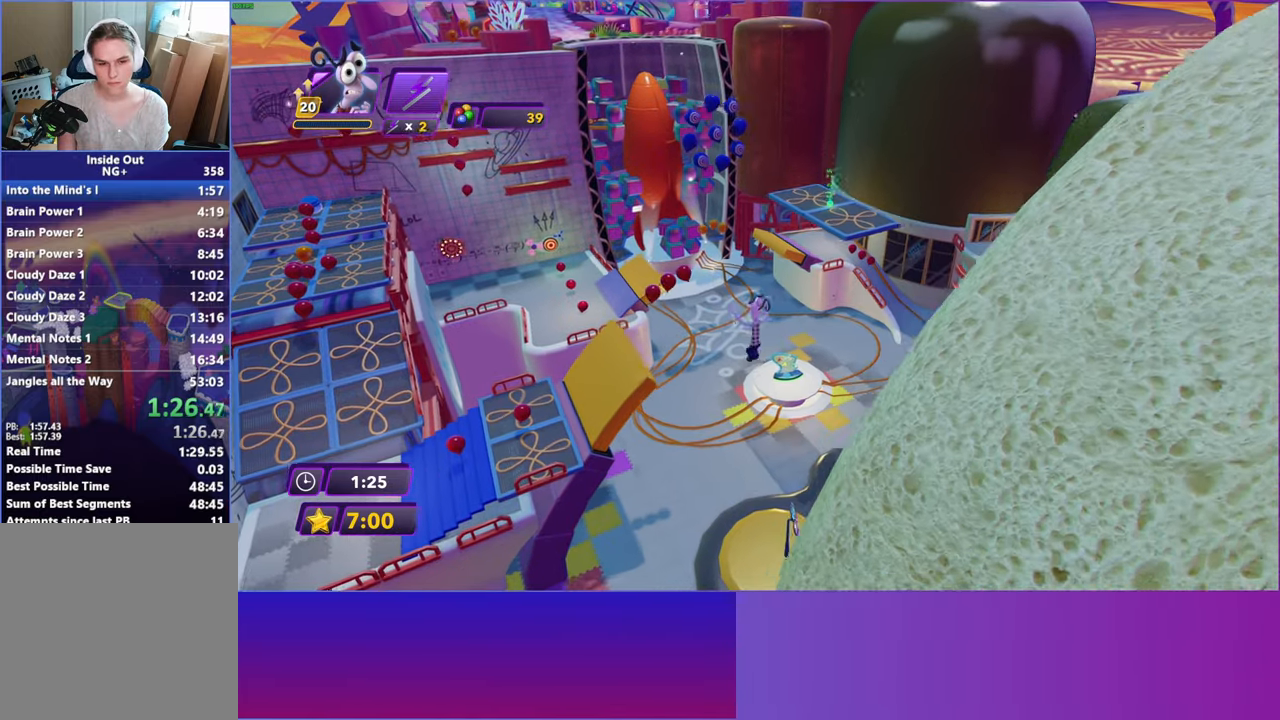
{"buttons": [], "left_stick": "up-left", "right_stick": "center", "events": [[33, "A", "down"], [450, "A", "up"]]}
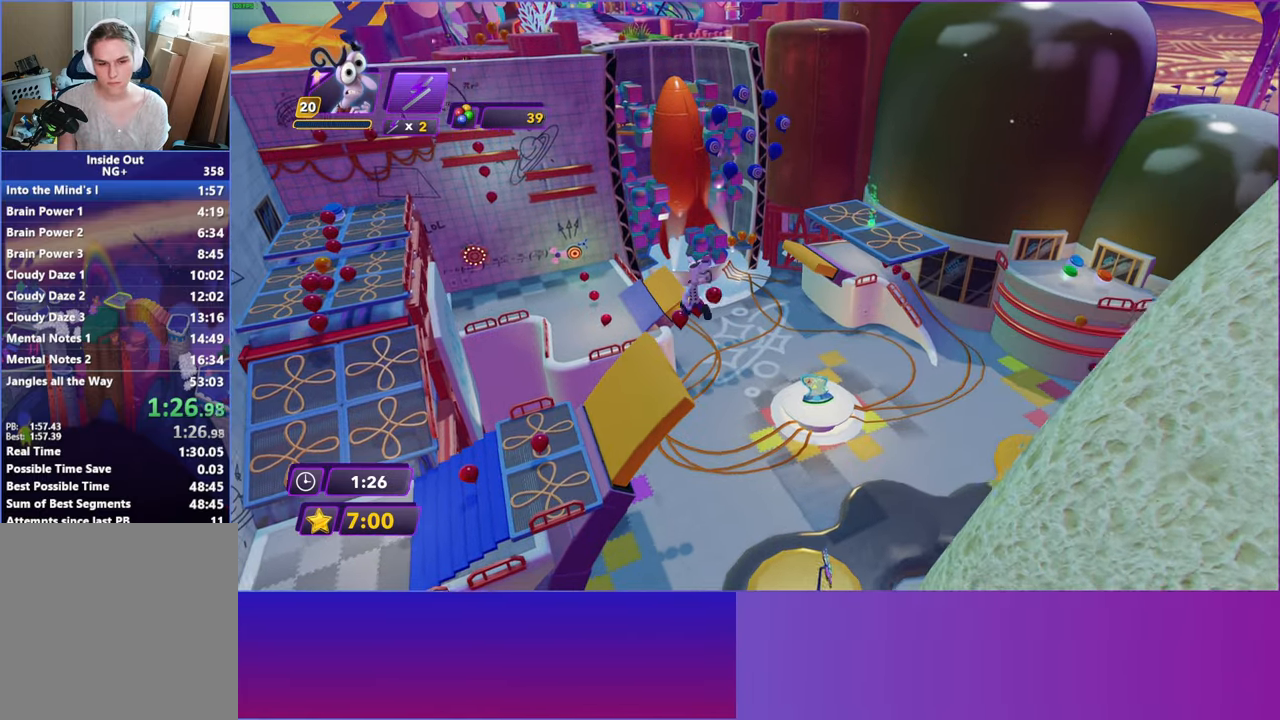
{"buttons": [], "left_stick": "up-left", "right_stick": "center", "events": []}
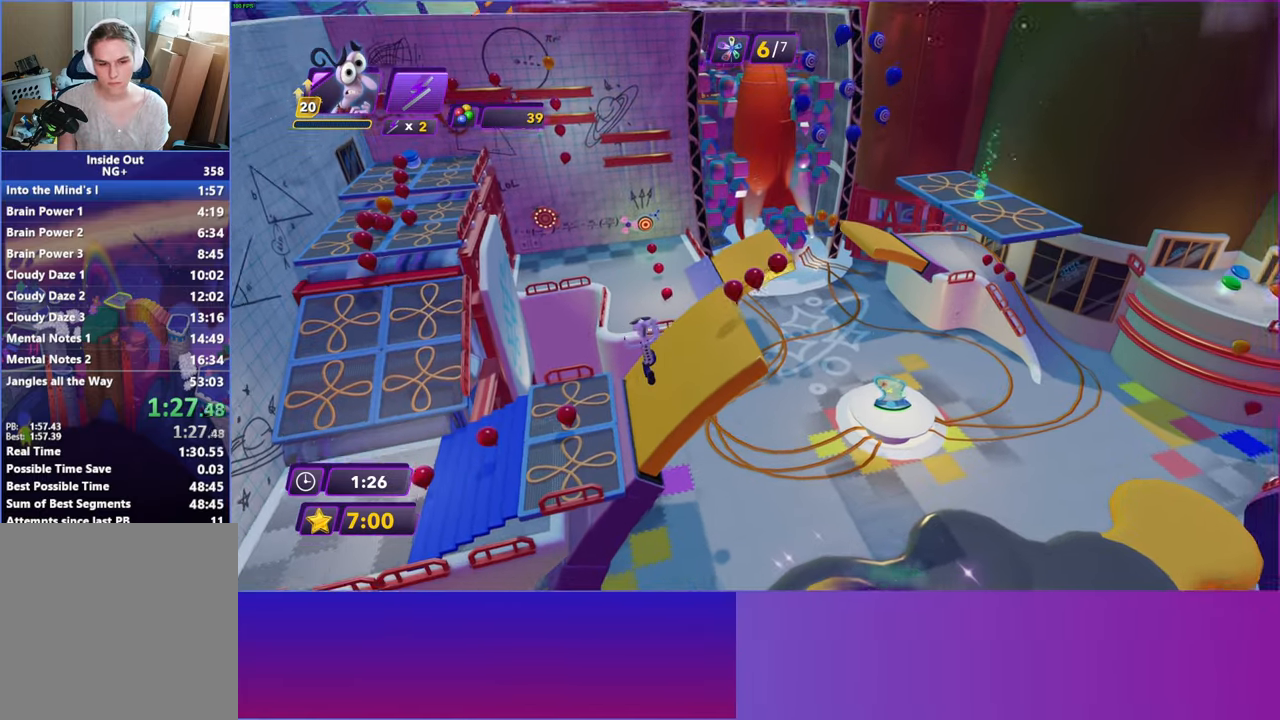
{"buttons": ["A"], "left_stick": "up-left", "right_stick": "center", "events": [[217, "A", "down"]]}
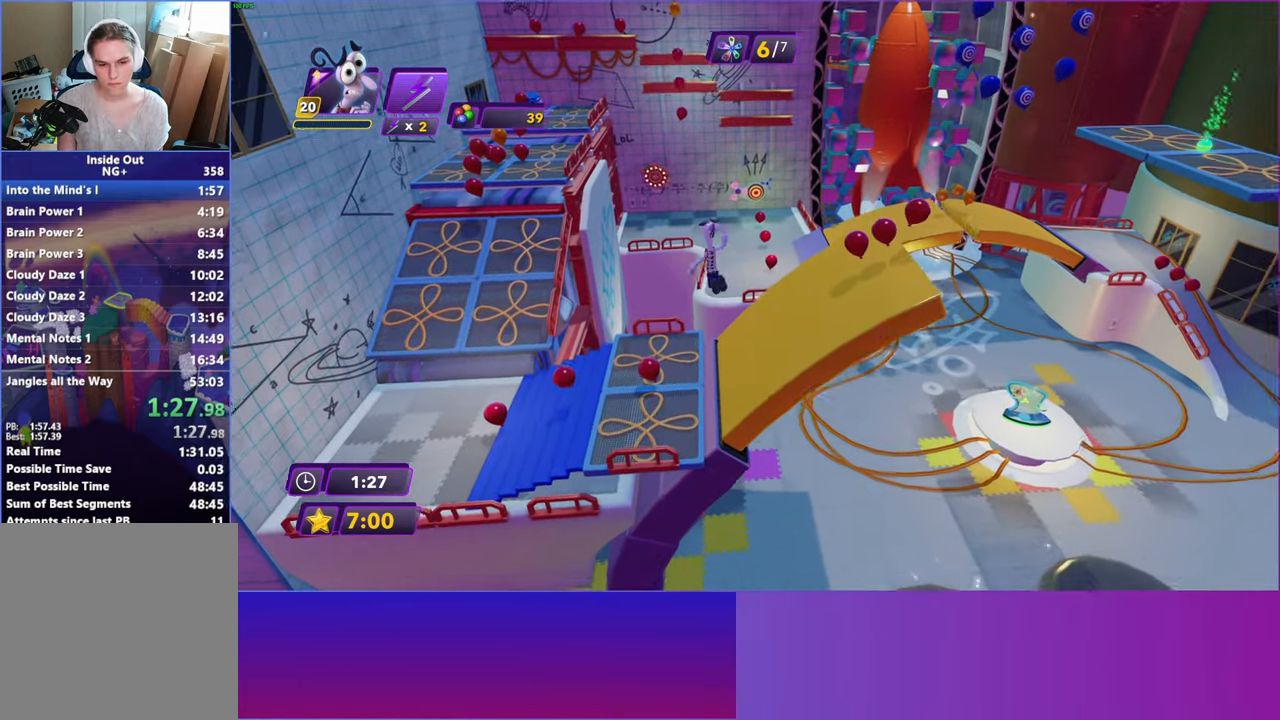
{"buttons": [], "left_stick": "up", "right_stick": "center", "events": [[83, "left_stick", "up"], [250, "A", "up"]]}
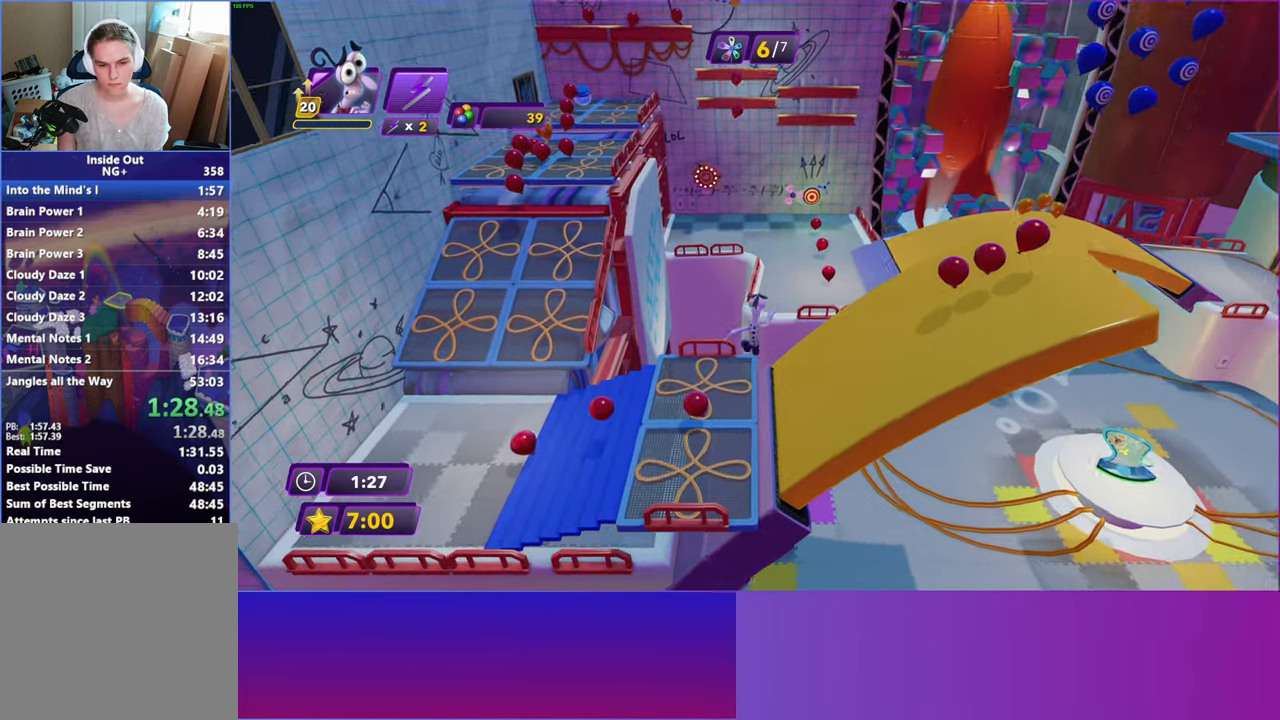
{"buttons": [], "left_stick": "up", "right_stick": "center", "events": []}
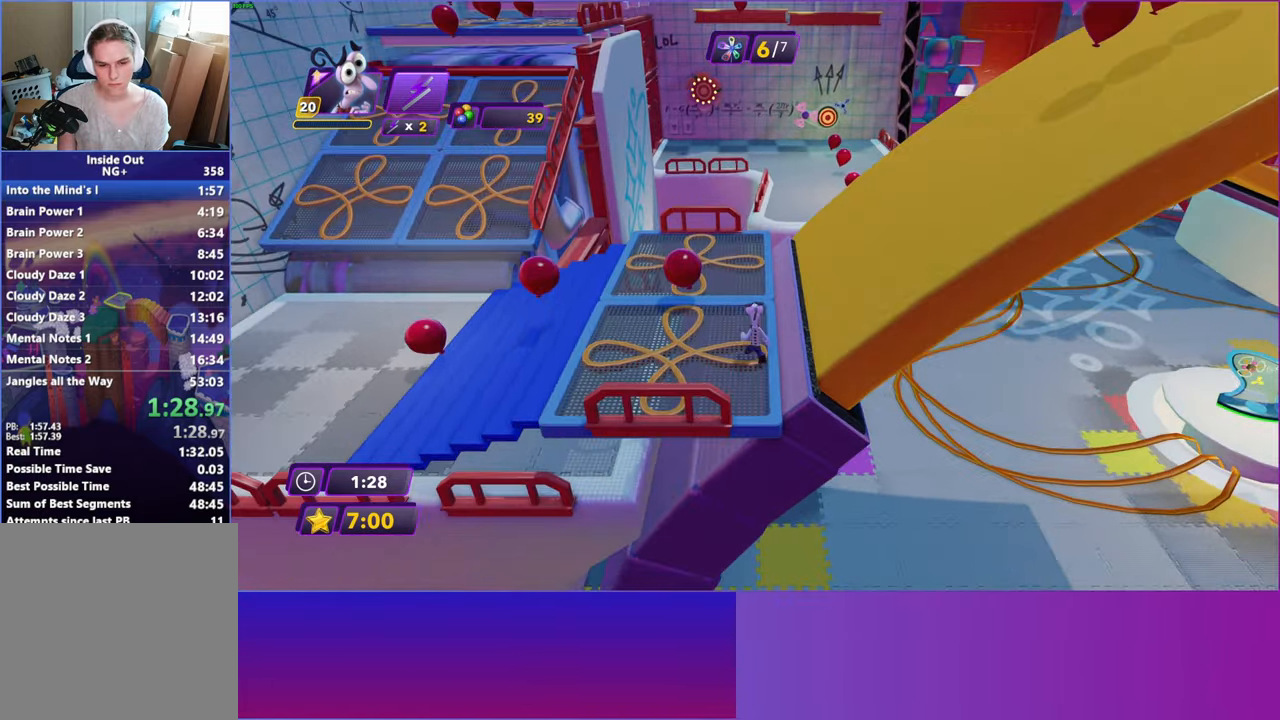
{"buttons": [], "left_stick": "up-left", "right_stick": "center", "events": [[33, "left_stick", "up-left"], [83, "B", "down"], [183, "B", "up"]]}
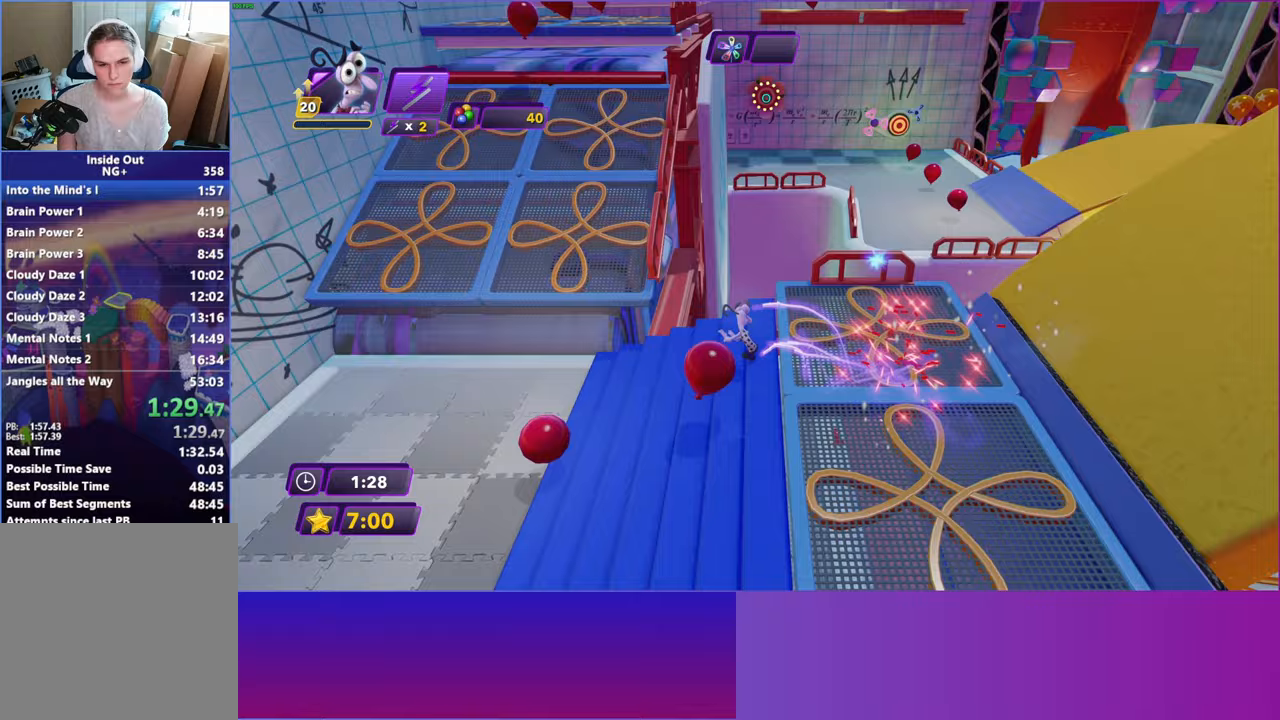
{"buttons": [], "left_stick": "up-left", "right_stick": "center", "events": [[133, "A", "down"], [233, "A", "up"], [333, "A", "down"], [400, "A", "up"]]}
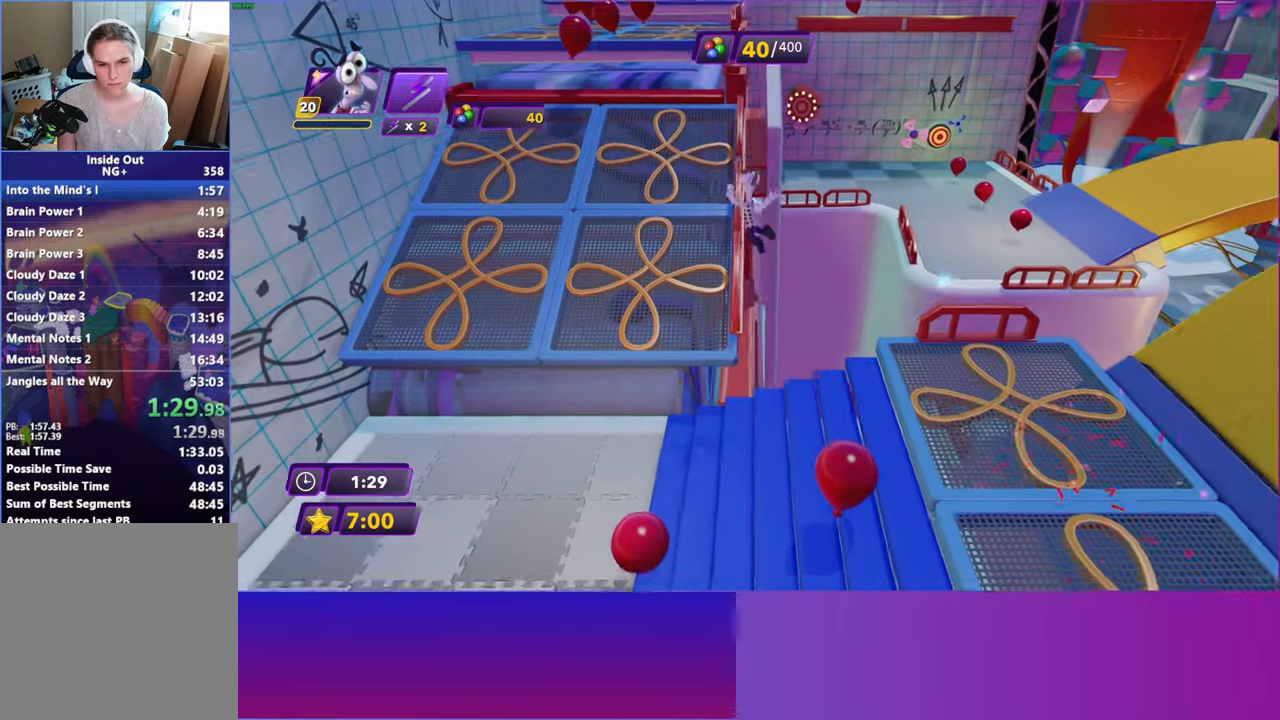
{"buttons": [], "left_stick": "up", "right_stick": "center", "events": [[150, "left_stick", "up"]]}
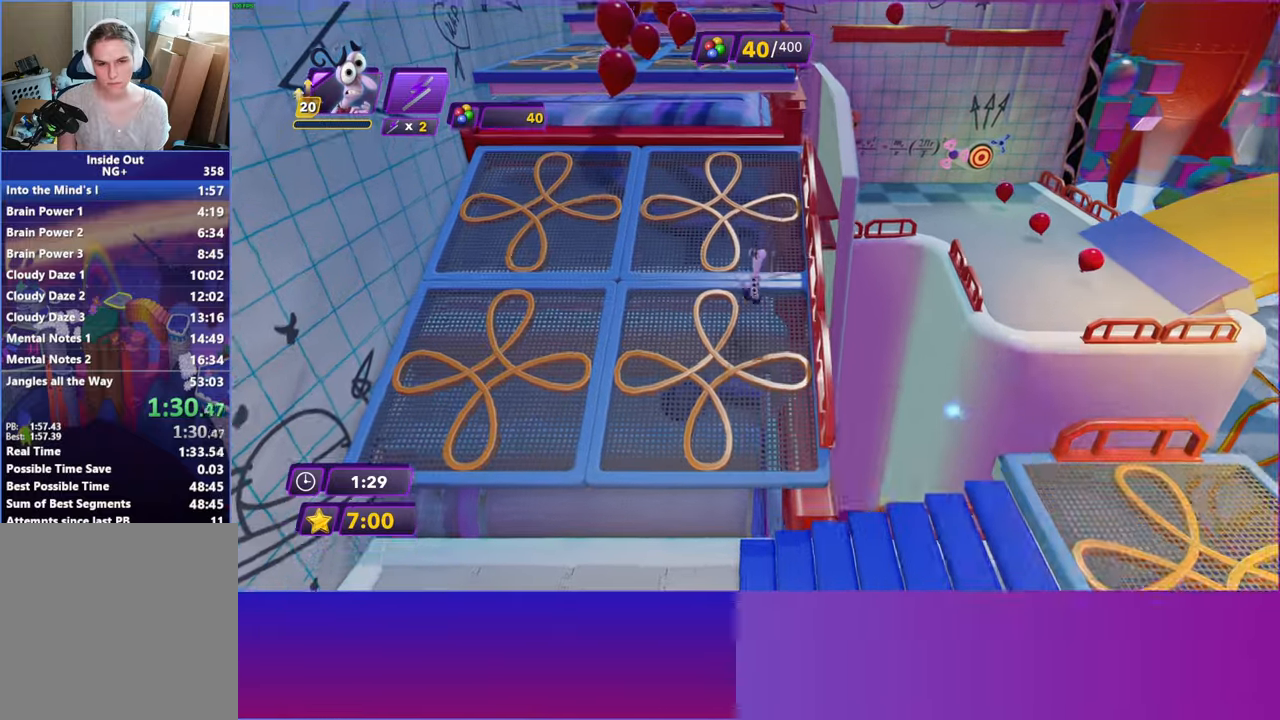
{"buttons": [], "left_stick": "up", "right_stick": "center", "events": [[200, "A", "down"], [317, "A", "up"]]}
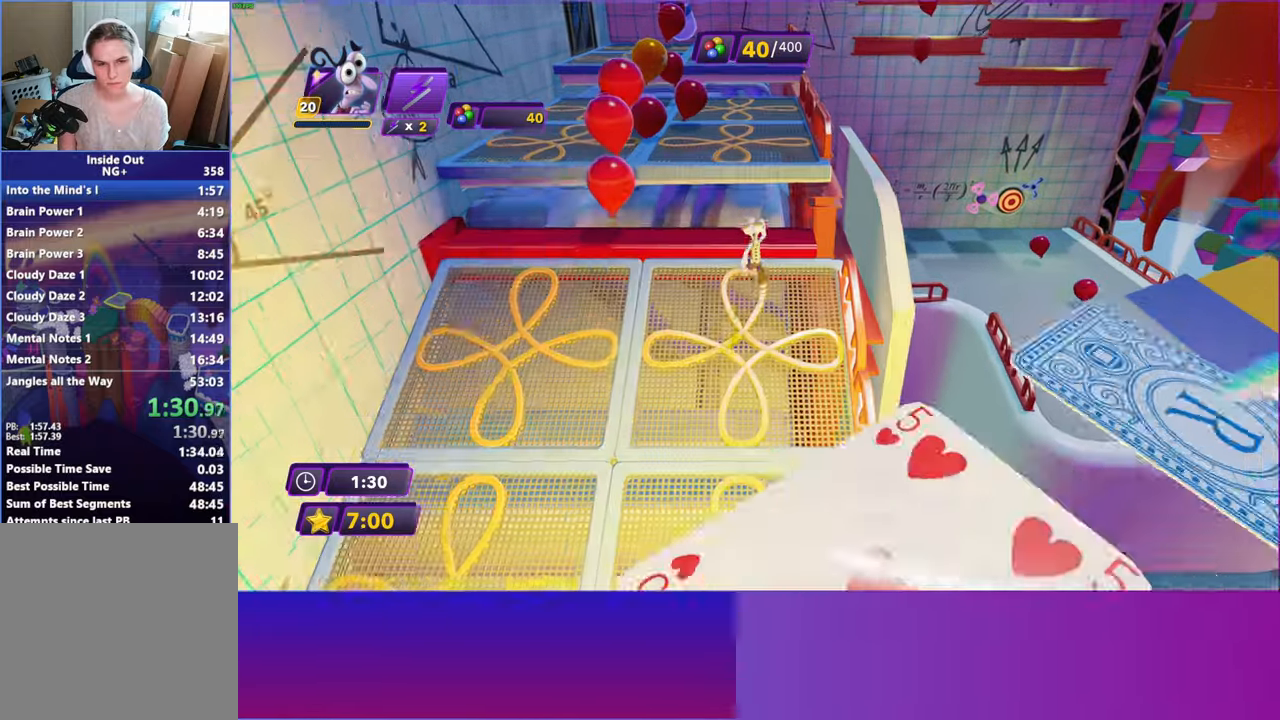
{"buttons": [], "left_stick": "up-left", "right_stick": "center", "events": [[33, "A", "down"], [217, "A", "up"], [367, "left_stick", "up-left"]]}
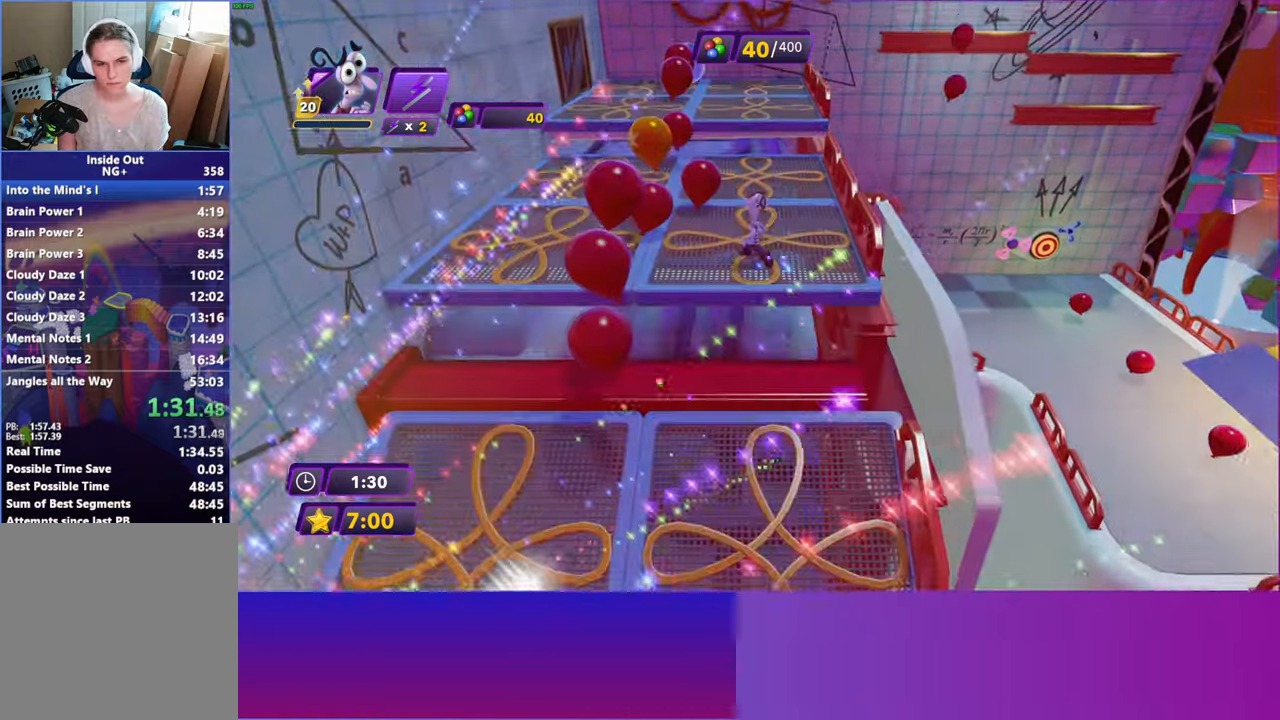
{"buttons": [], "left_stick": "left", "right_stick": "center", "events": [[483, "left_stick", "left"]]}
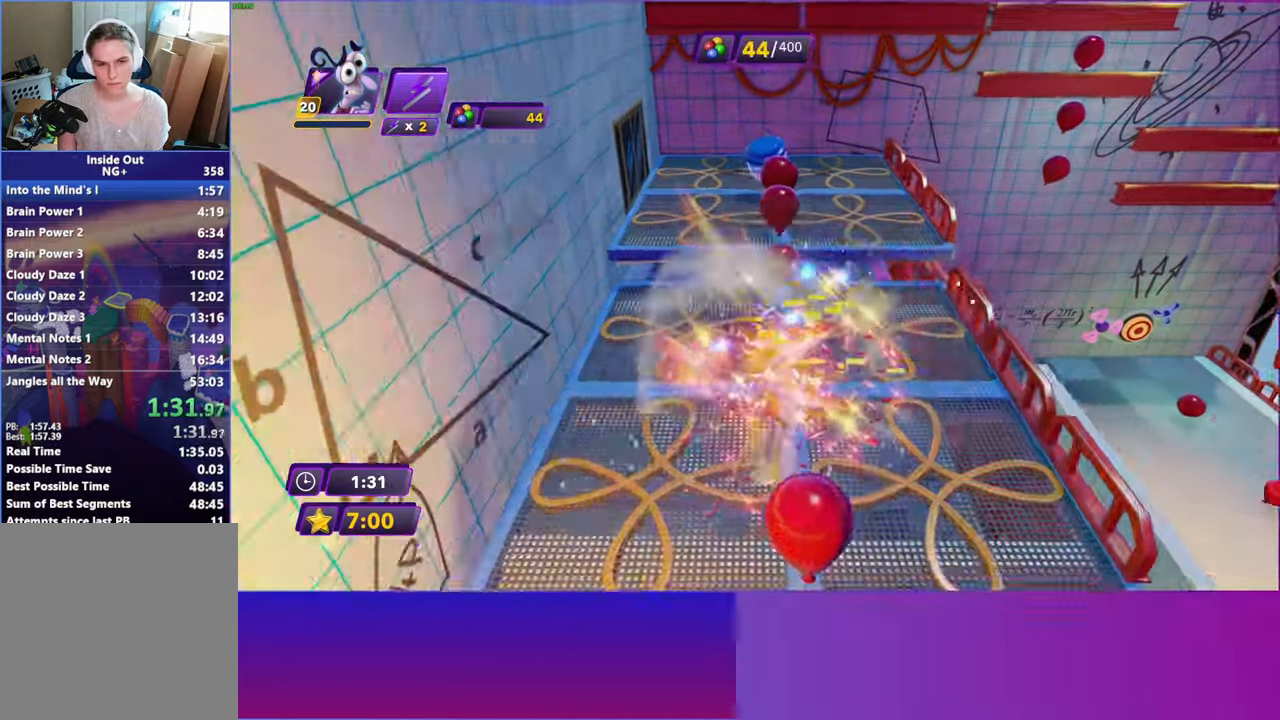
{"buttons": [], "left_stick": "down", "right_stick": "center", "events": [[100, "left_stick", "down-left"], [133, "A", "down"], [250, "left_stick", "down"], [267, "A", "up"]]}